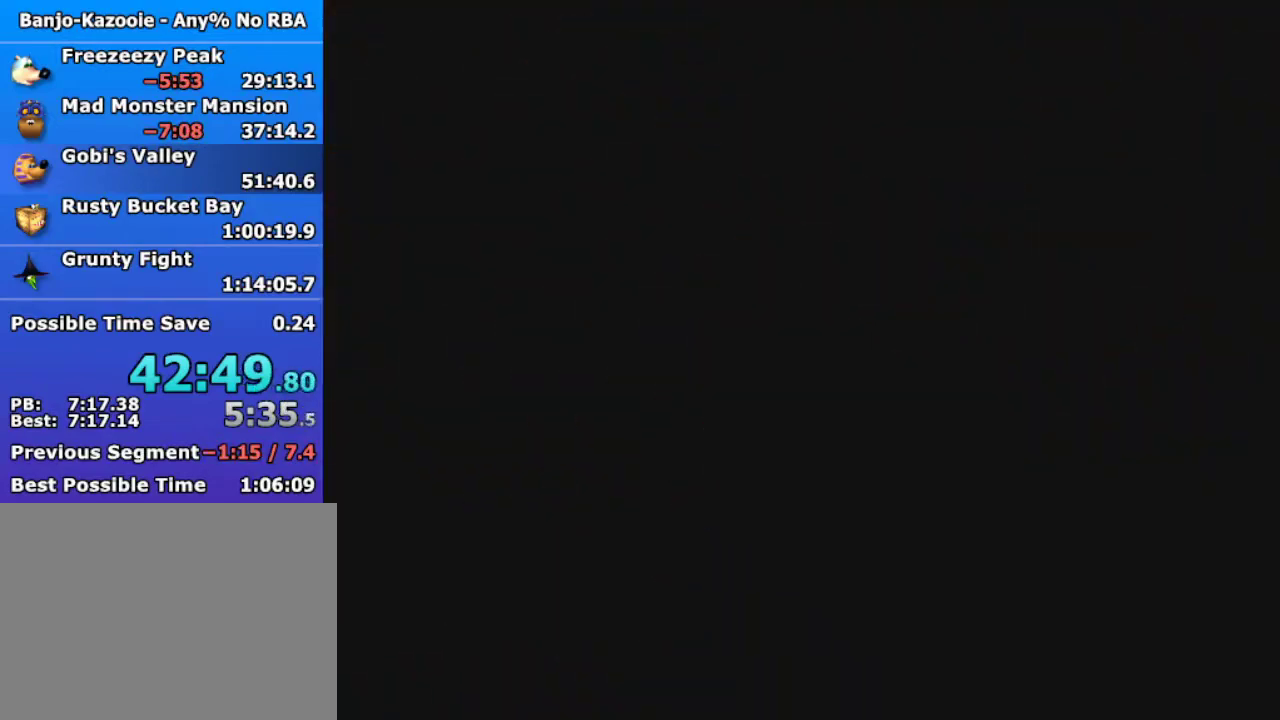
Gameplay with a controller (Nintendo layout); each line is a JSON object with the inputs held at the frame after it. "events" lists button and stick changes between this image and that frame as [ms after this image, input, new state], when the widget could be followed in between. Not read: L3 R1 R3 Z.
{"buttons": ["A"], "left_stick": "up-left", "events": [[33, "A", "up"], [367, "B", "up"], [367, "left_stick", "up-left"], [467, "A", "down"]]}
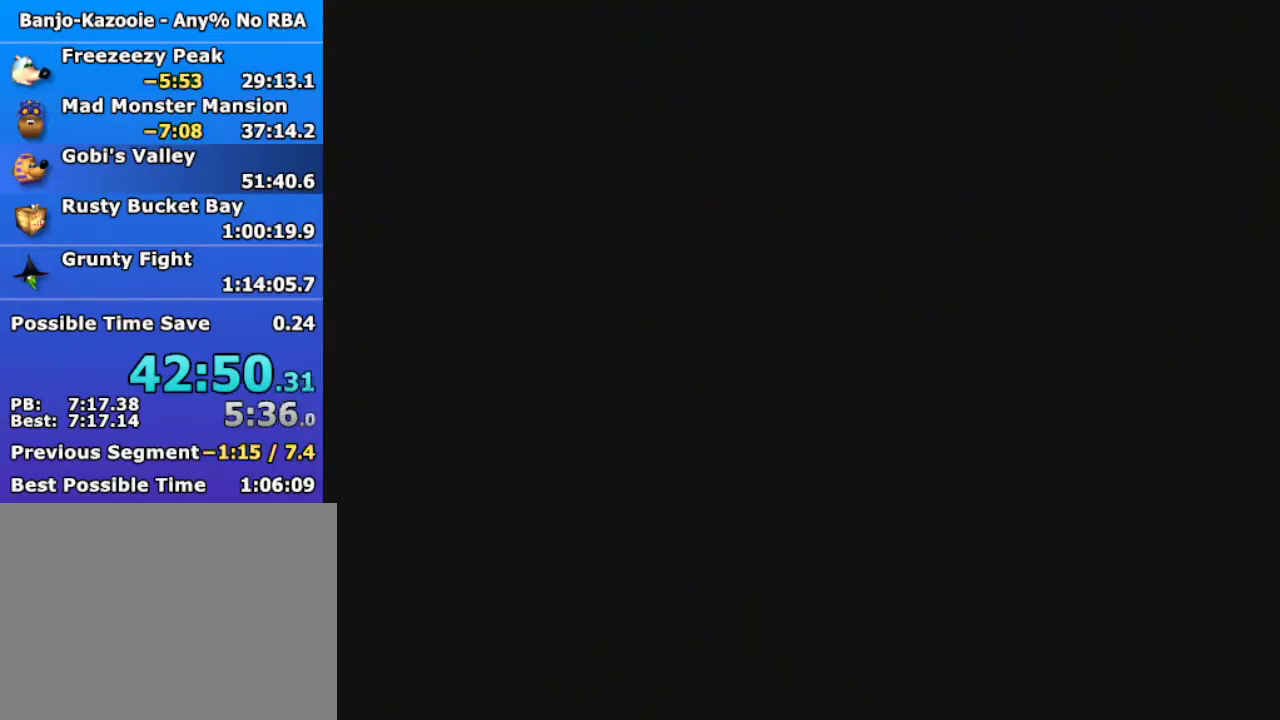
{"buttons": [], "left_stick": "up-left", "events": [[33, "A", "up"], [167, "A", "down"], [233, "A", "up"]]}
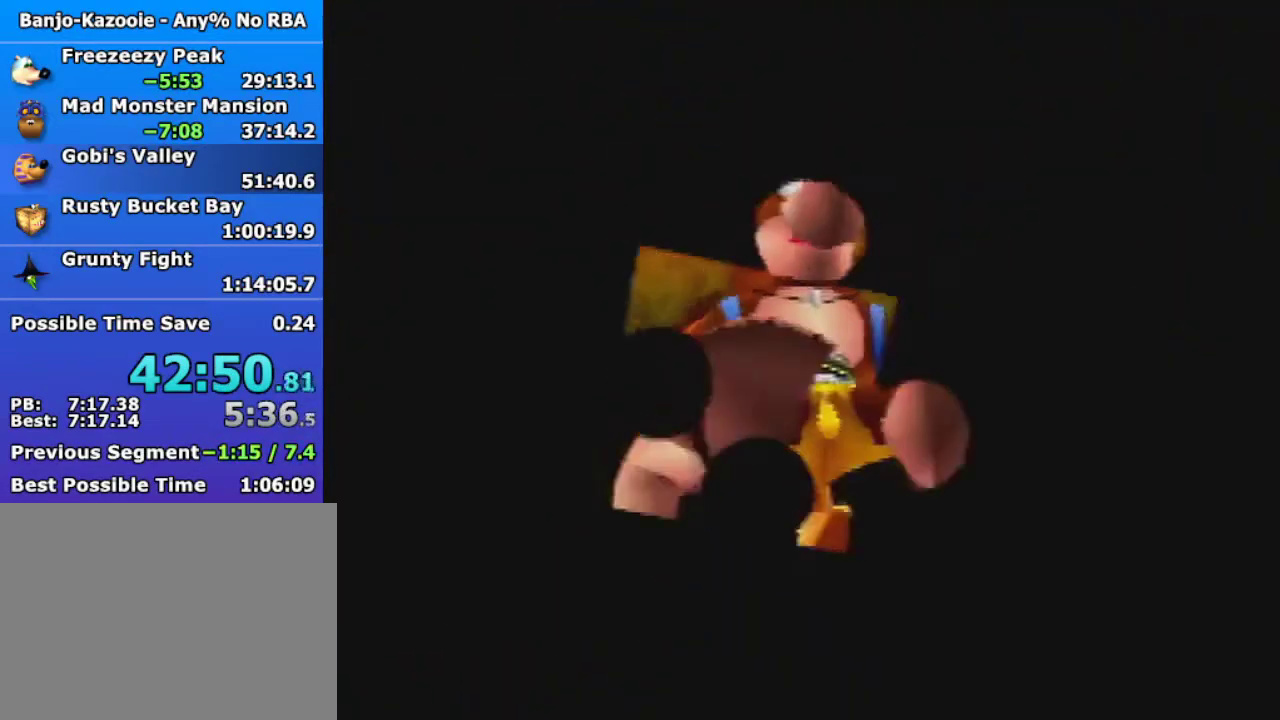
{"buttons": ["A"], "left_stick": "up-left", "events": [[333, "A", "down"], [400, "A", "up"], [500, "A", "down"]]}
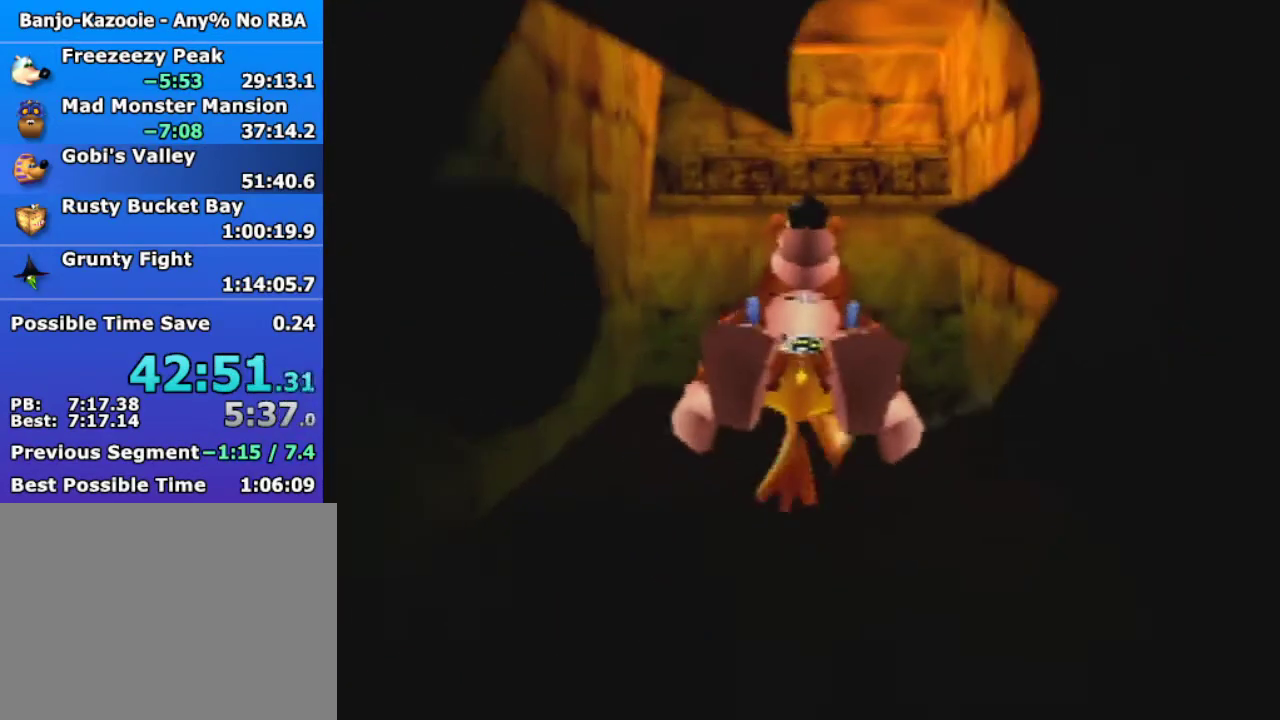
{"buttons": [], "left_stick": "up-left", "events": [[67, "A", "up"], [167, "A", "down"], [233, "A", "up"], [333, "A", "down"], [400, "A", "up"]]}
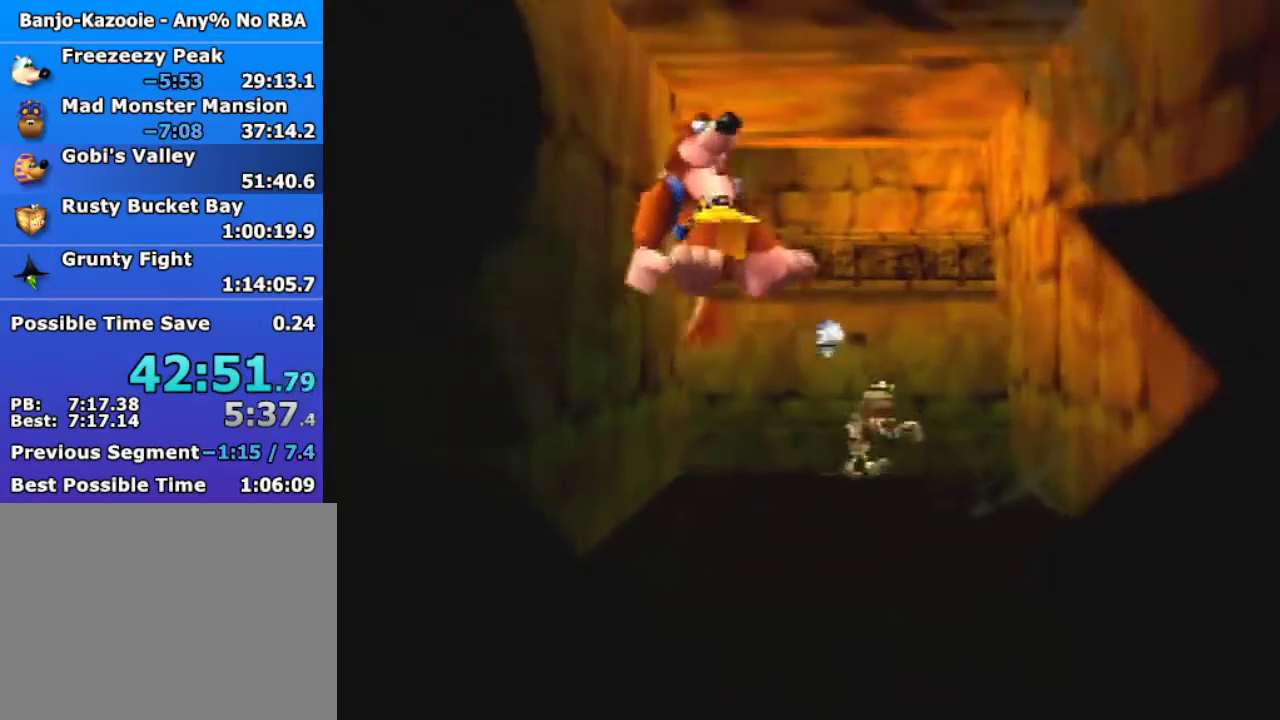
{"buttons": [], "left_stick": "up-left", "events": []}
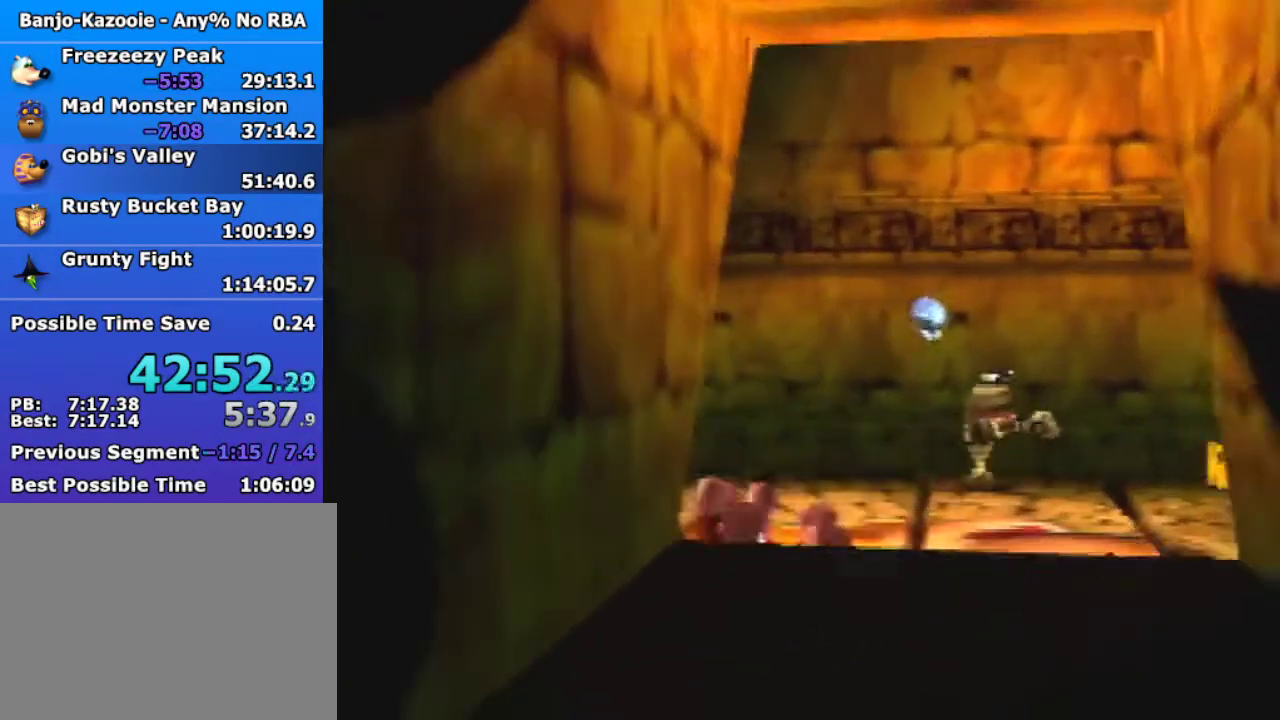
{"buttons": [], "left_stick": "left", "events": [[33, "left_stick", "left"]]}
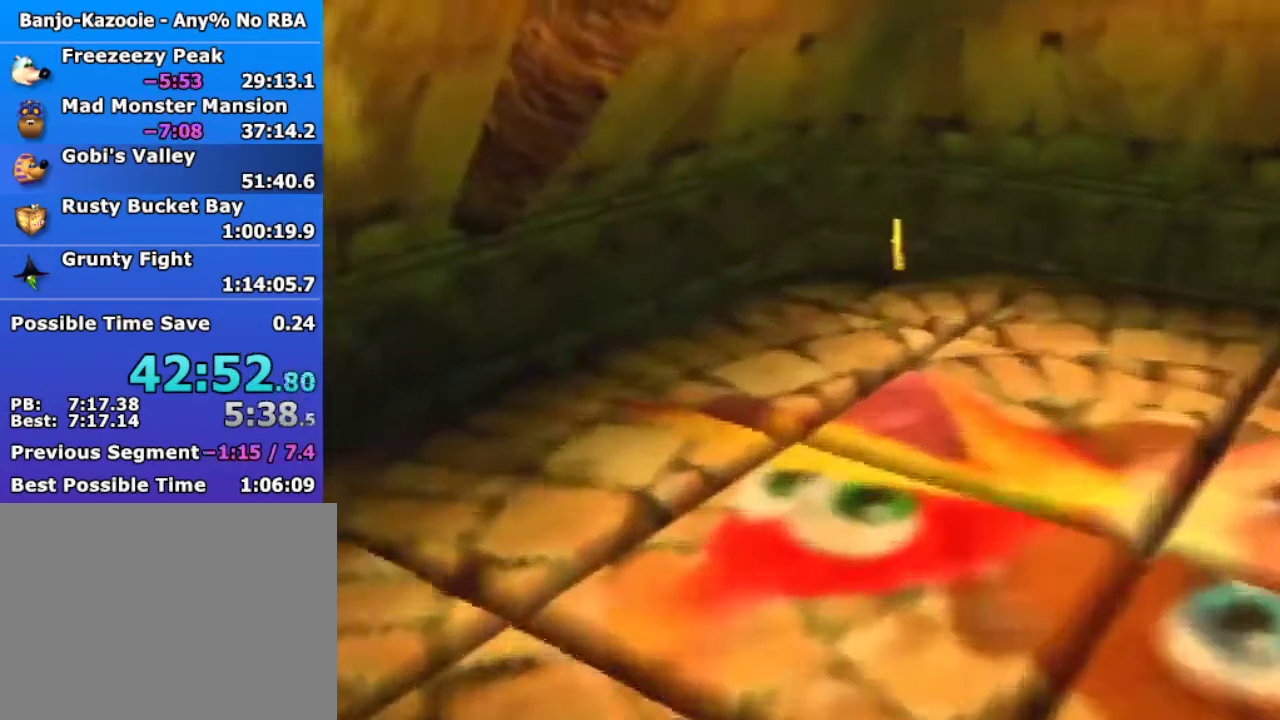
{"buttons": [], "left_stick": "down-right", "events": [[167, "left_stick", "up-left"], [233, "left_stick", "up"], [367, "left_stick", "down-right"]]}
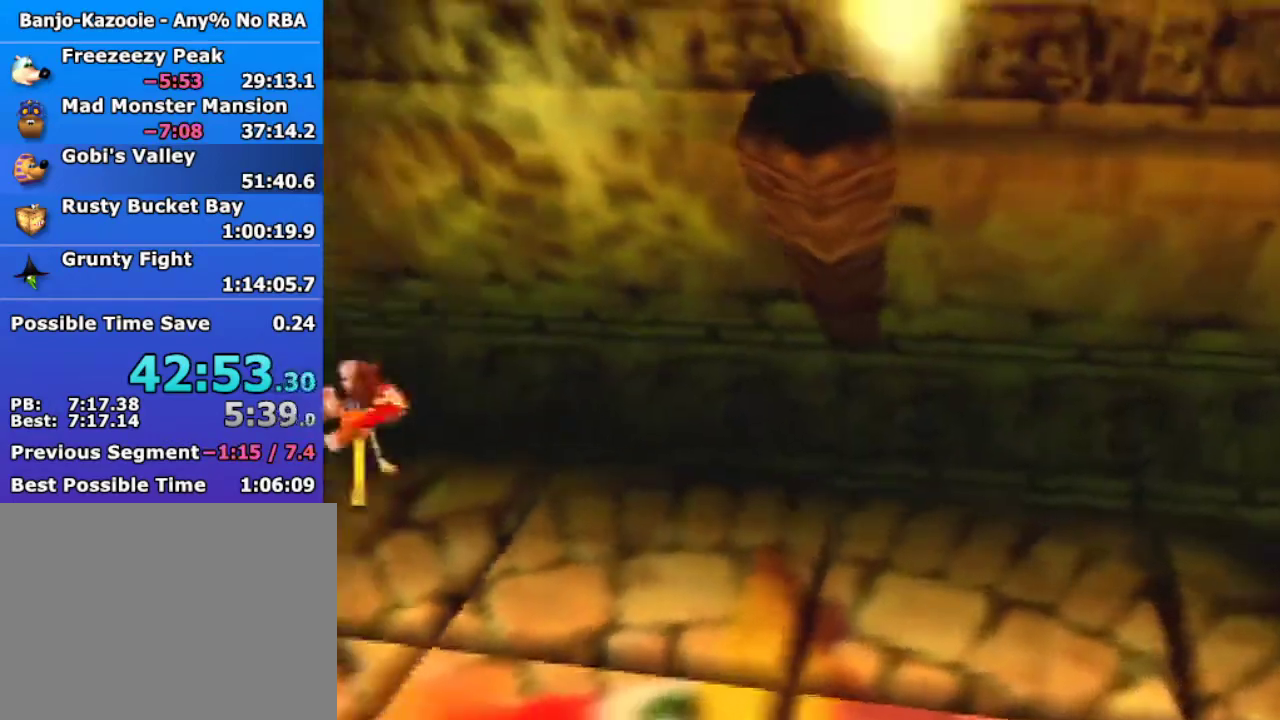
{"buttons": [], "left_stick": "down-right", "events": [[167, "left_stick", "down-left"], [233, "left_stick", "left"], [433, "left_stick", "down-right"]]}
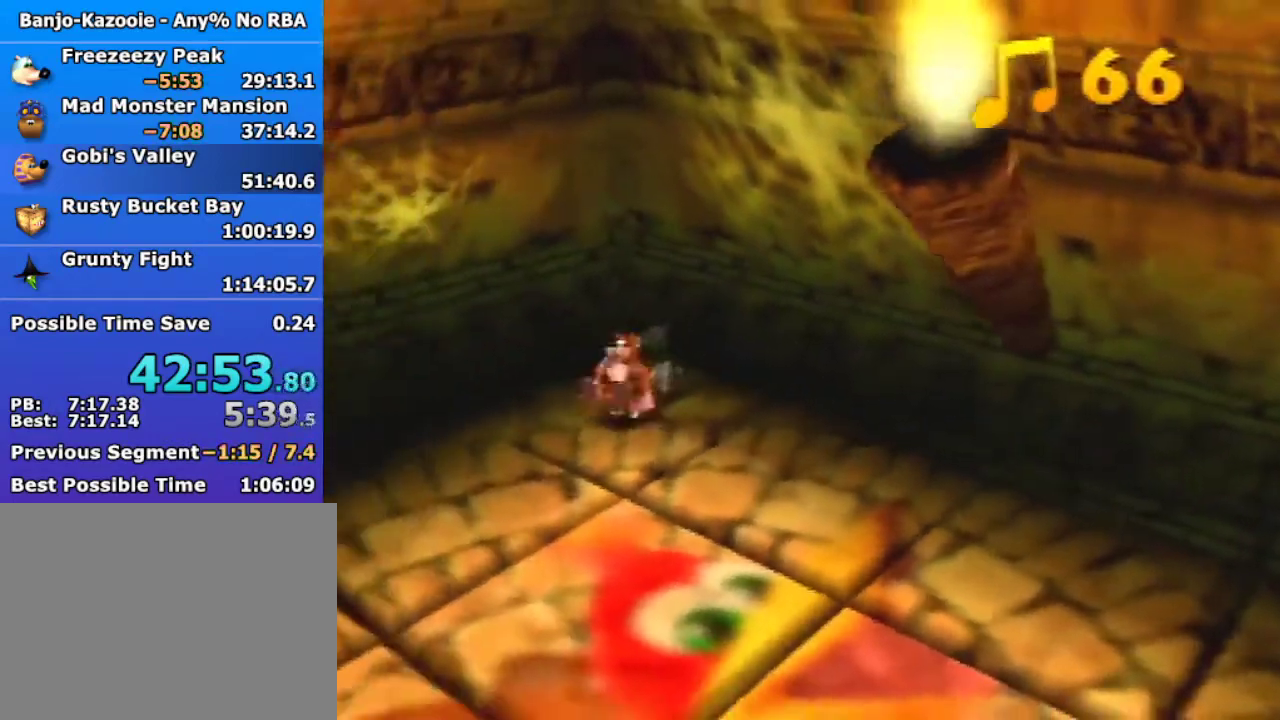
{"buttons": [], "left_stick": "down-right", "events": [[133, "A", "down"], [200, "A", "up"]]}
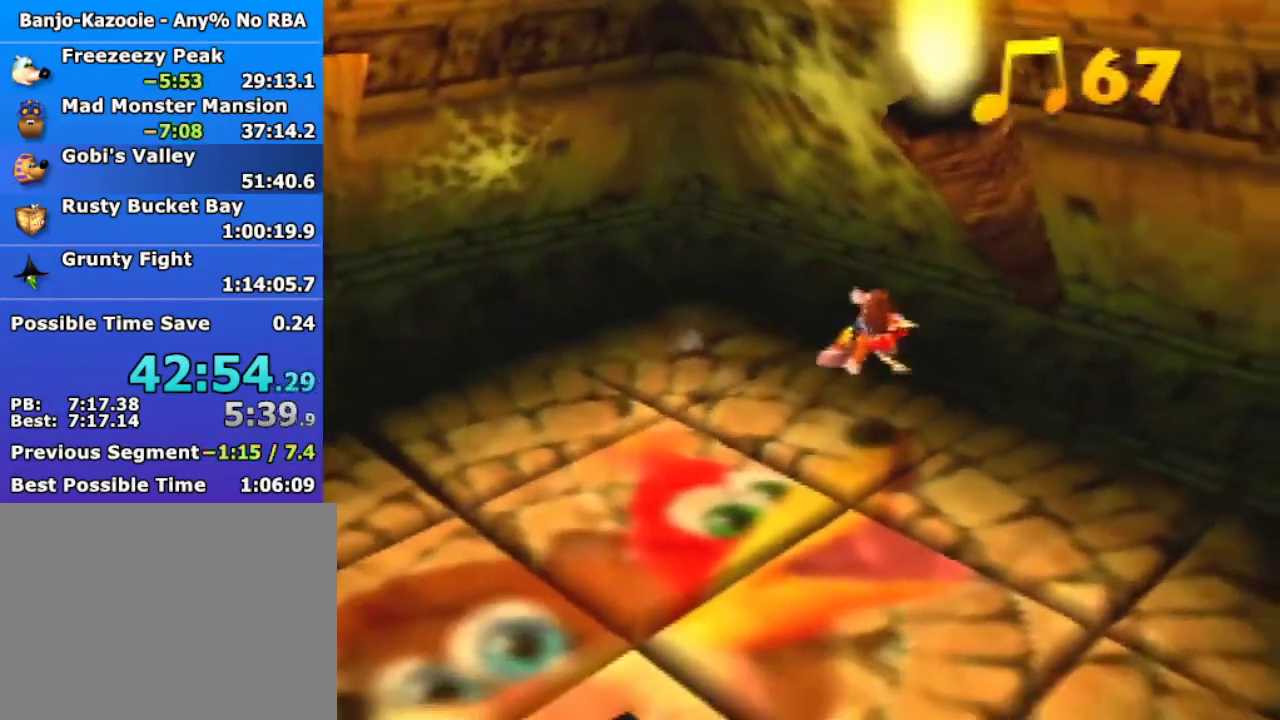
{"buttons": [], "left_stick": "down-right", "events": [[200, "A", "down"], [300, "A", "up"]]}
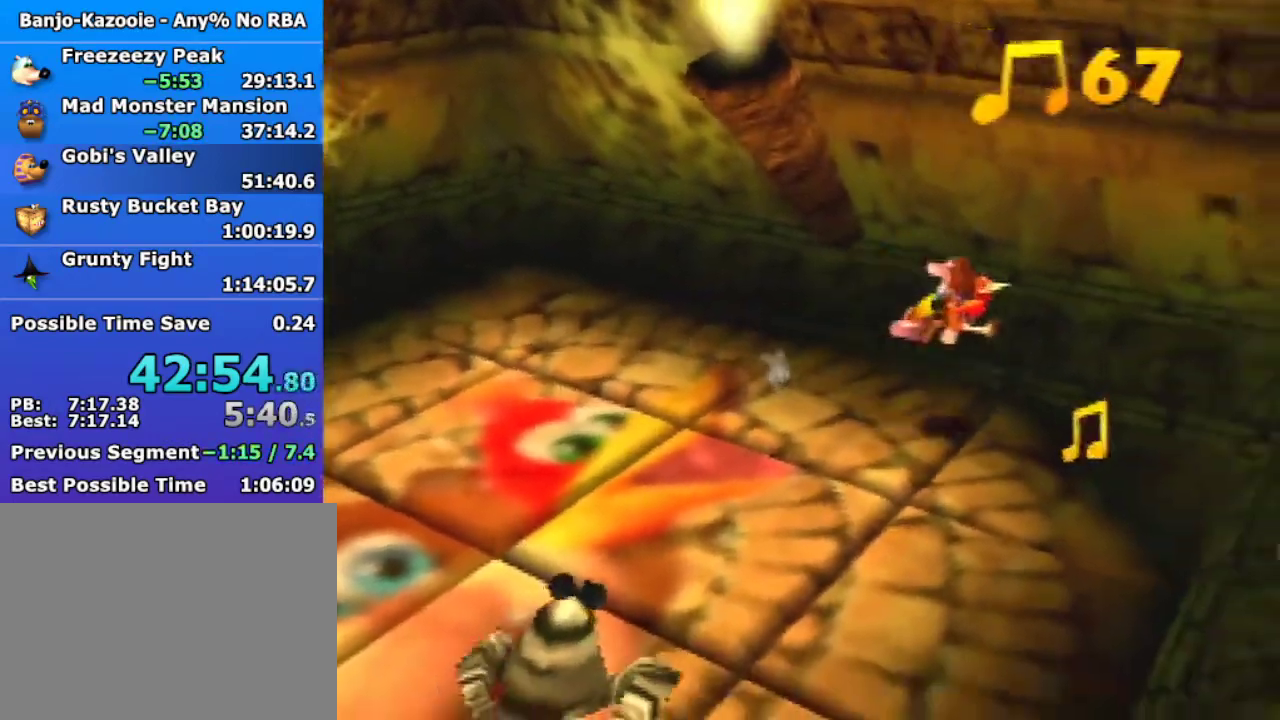
{"buttons": ["A"], "left_stick": "down", "events": [[300, "left_stick", "down"], [400, "A", "down"]]}
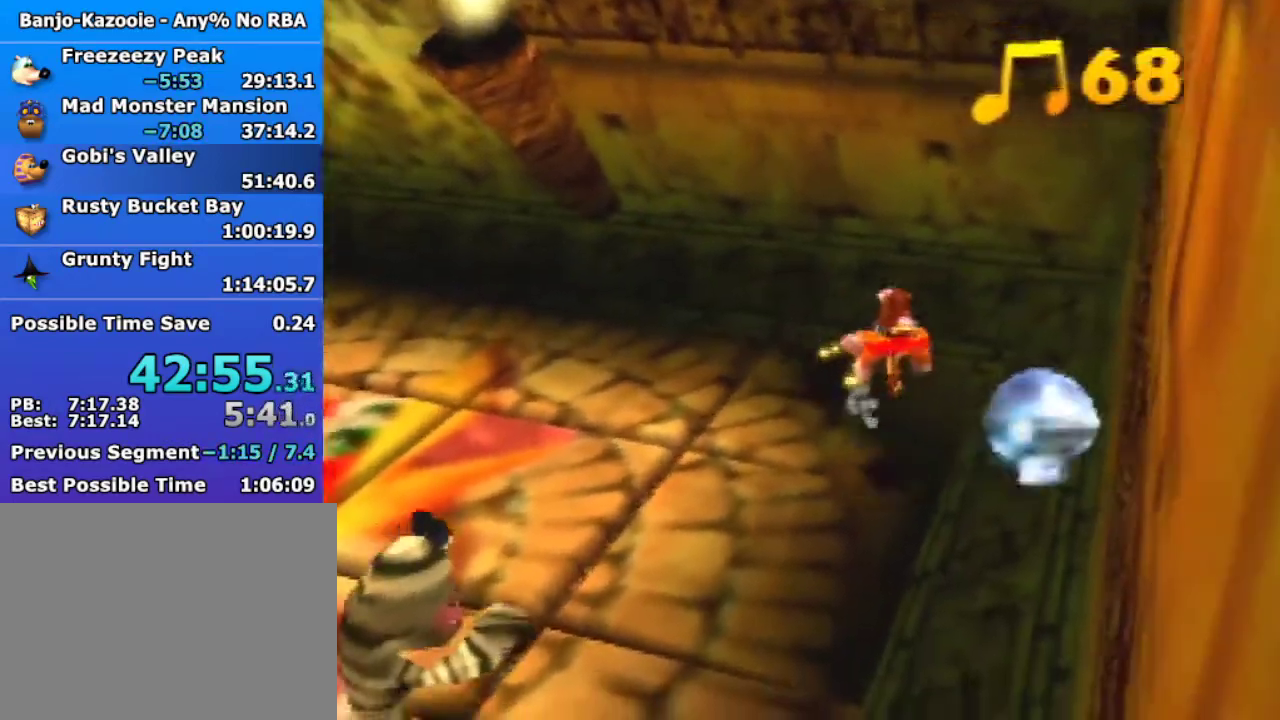
{"buttons": [], "left_stick": "down", "events": [[300, "A", "up"]]}
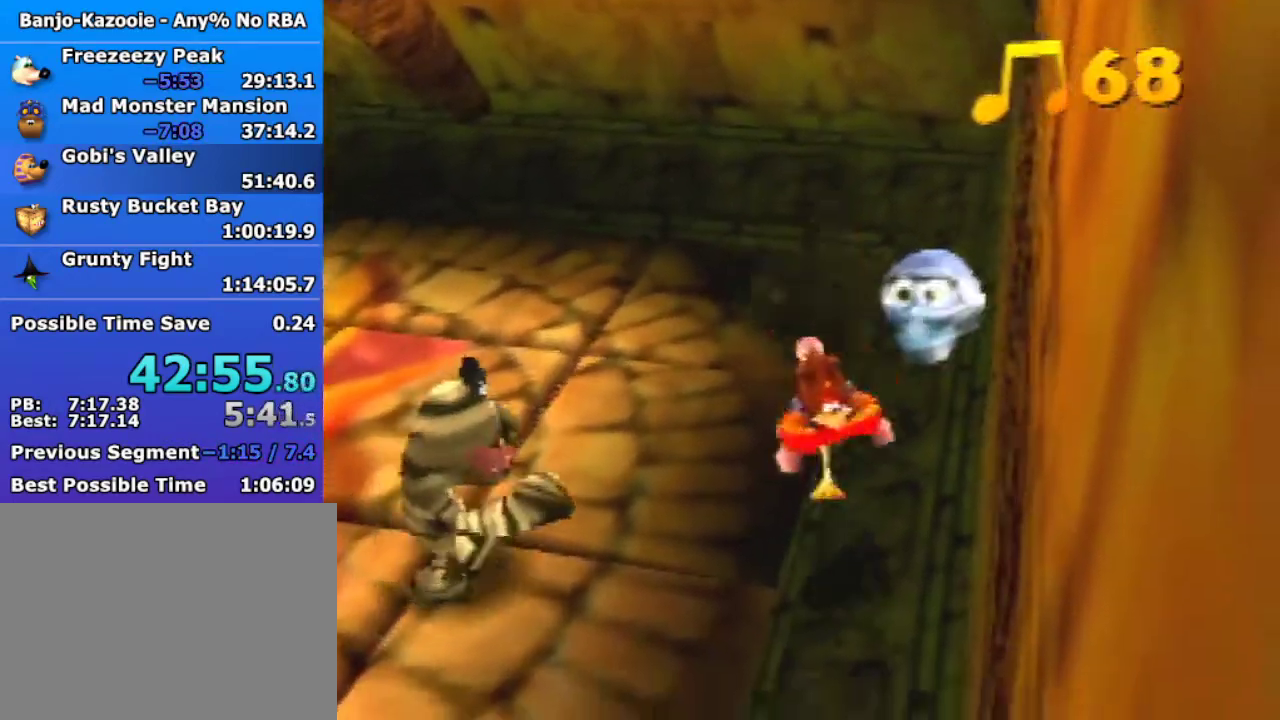
{"buttons": [], "left_stick": "down-left", "events": [[67, "left_stick", "down-left"], [333, "A", "down"], [400, "A", "up"]]}
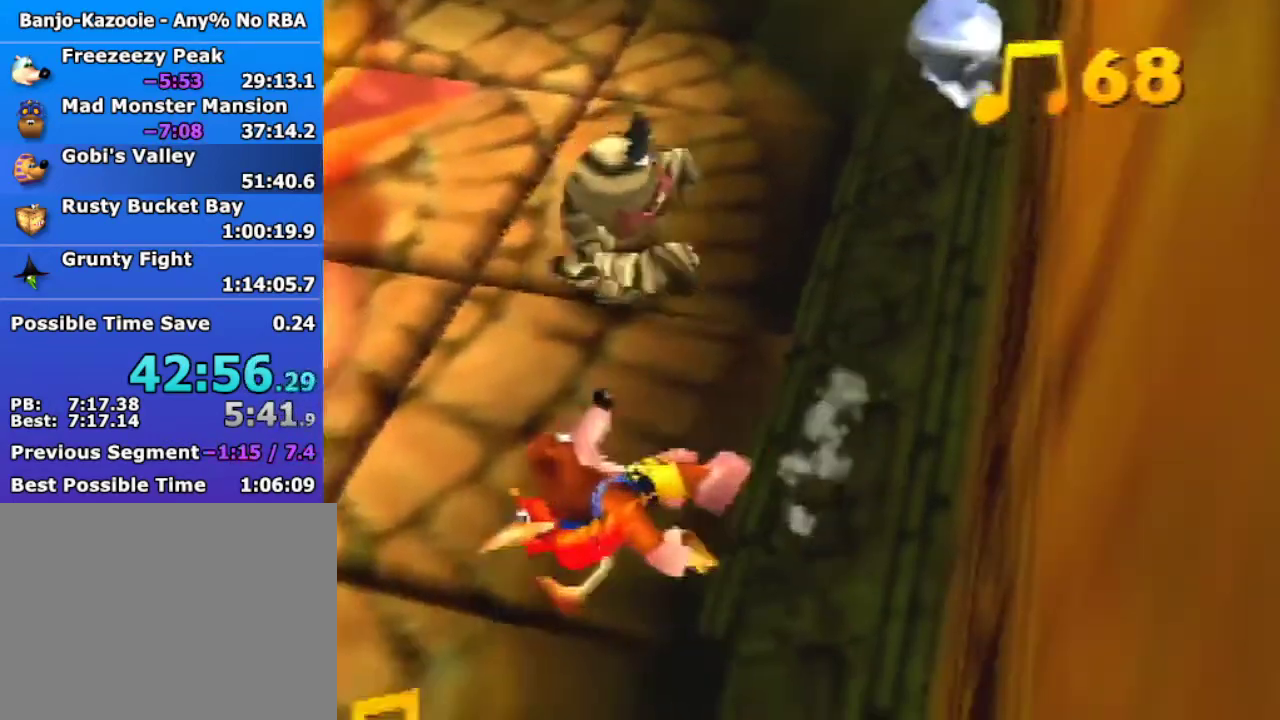
{"buttons": [], "left_stick": "up-right", "events": [[267, "left_stick", "up-left"], [367, "left_stick", "up"], [467, "left_stick", "up-right"]]}
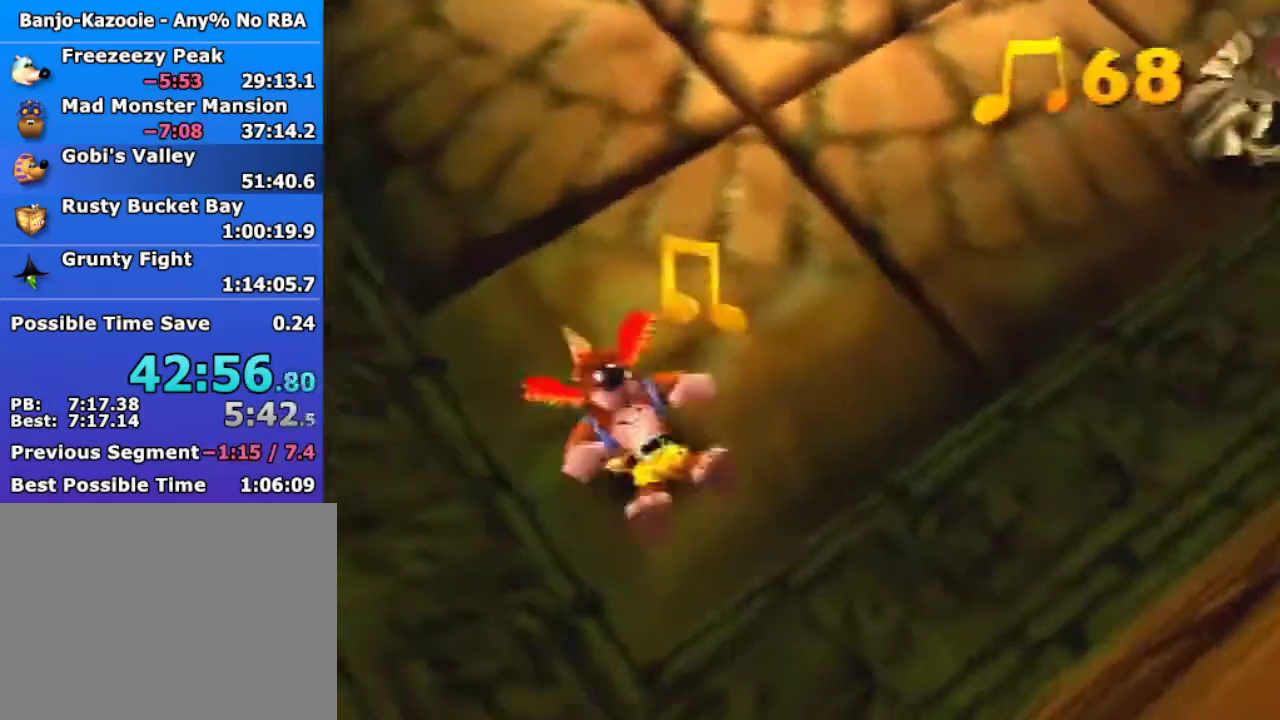
{"buttons": ["A"], "left_stick": "up-left", "events": [[167, "left_stick", "up"], [233, "left_stick", "up-left"], [300, "A", "down"]]}
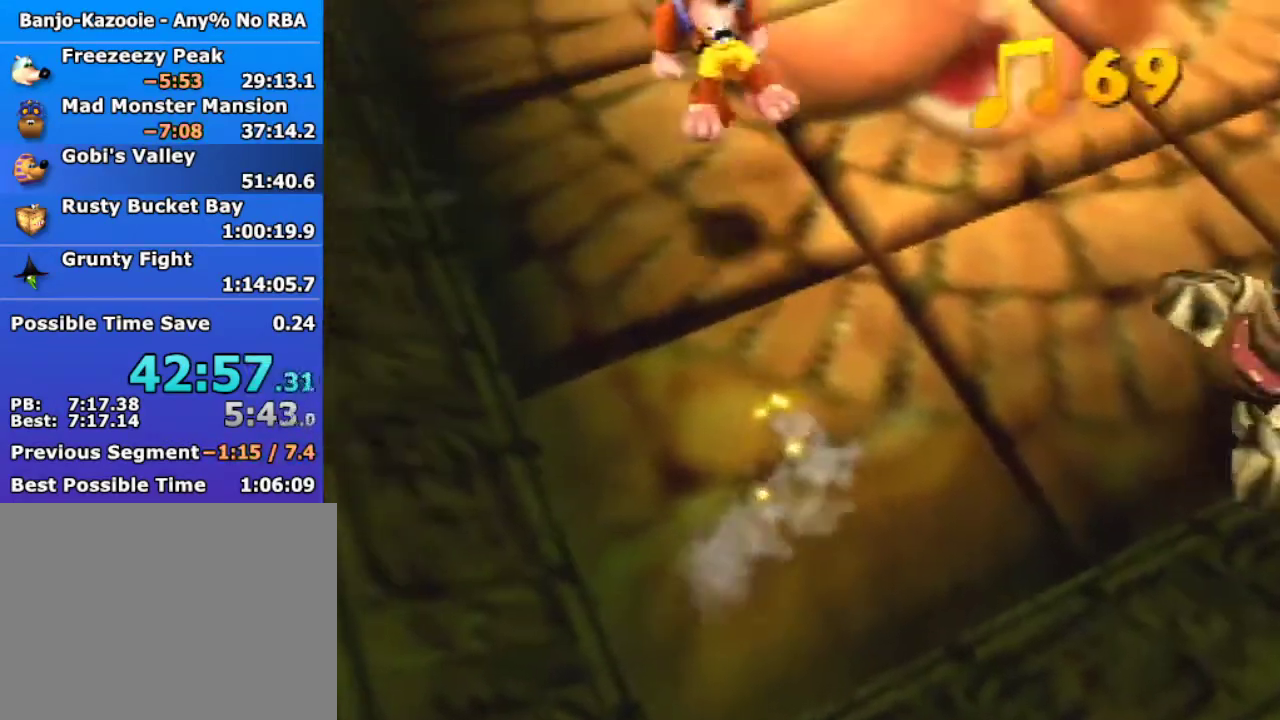
{"buttons": [], "left_stick": "up-left", "events": [[333, "A", "up"]]}
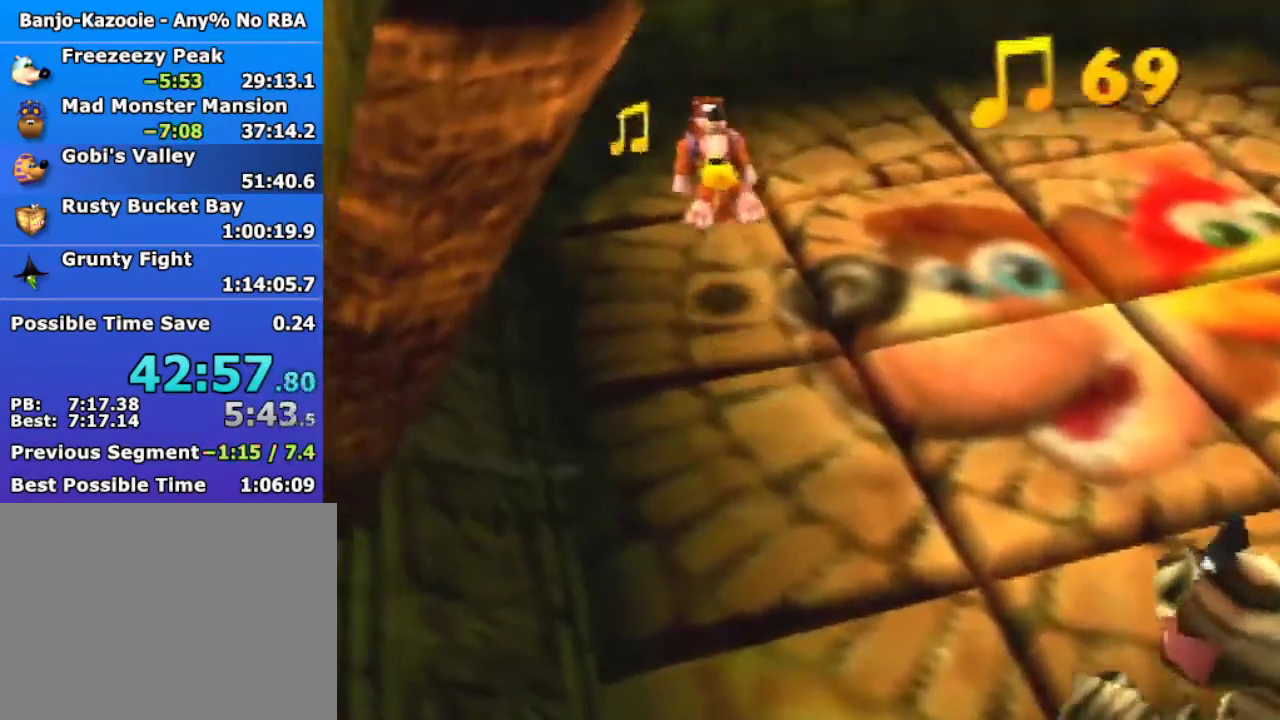
{"buttons": [], "left_stick": "up-left", "events": []}
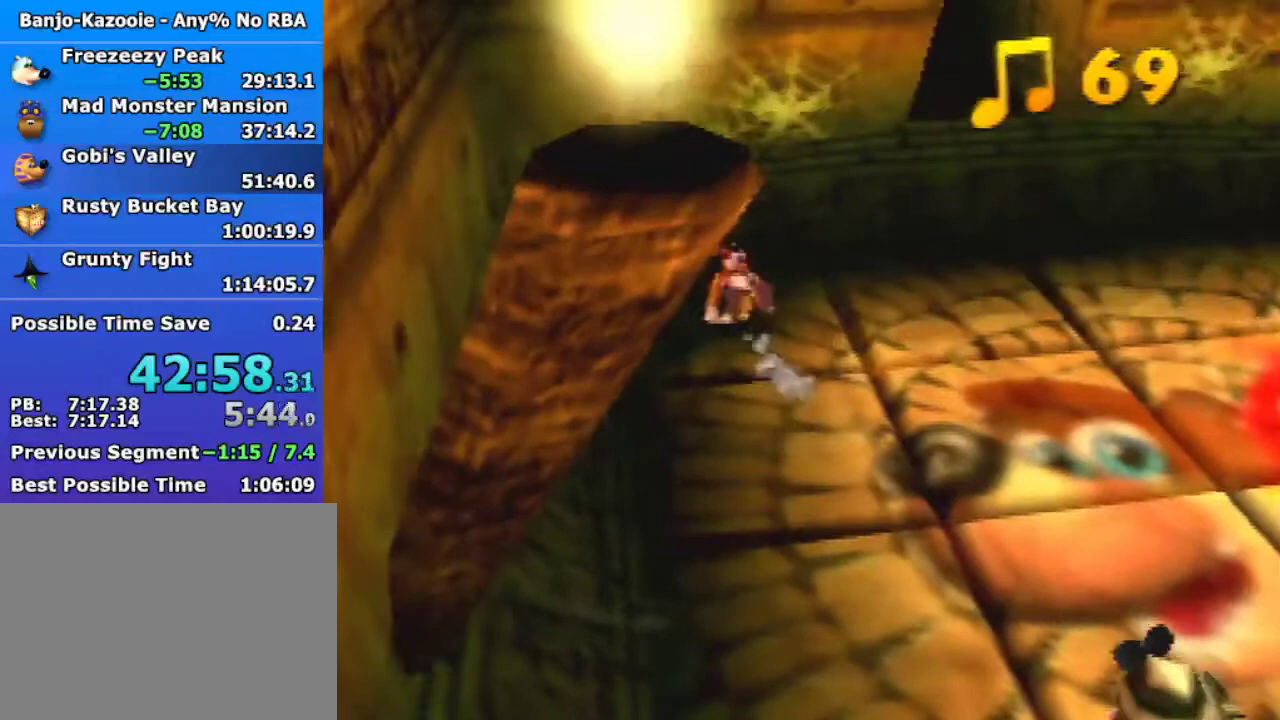
{"buttons": ["A"], "left_stick": "up", "events": [[100, "left_stick", "up-right"], [133, "A", "down"], [500, "left_stick", "up"]]}
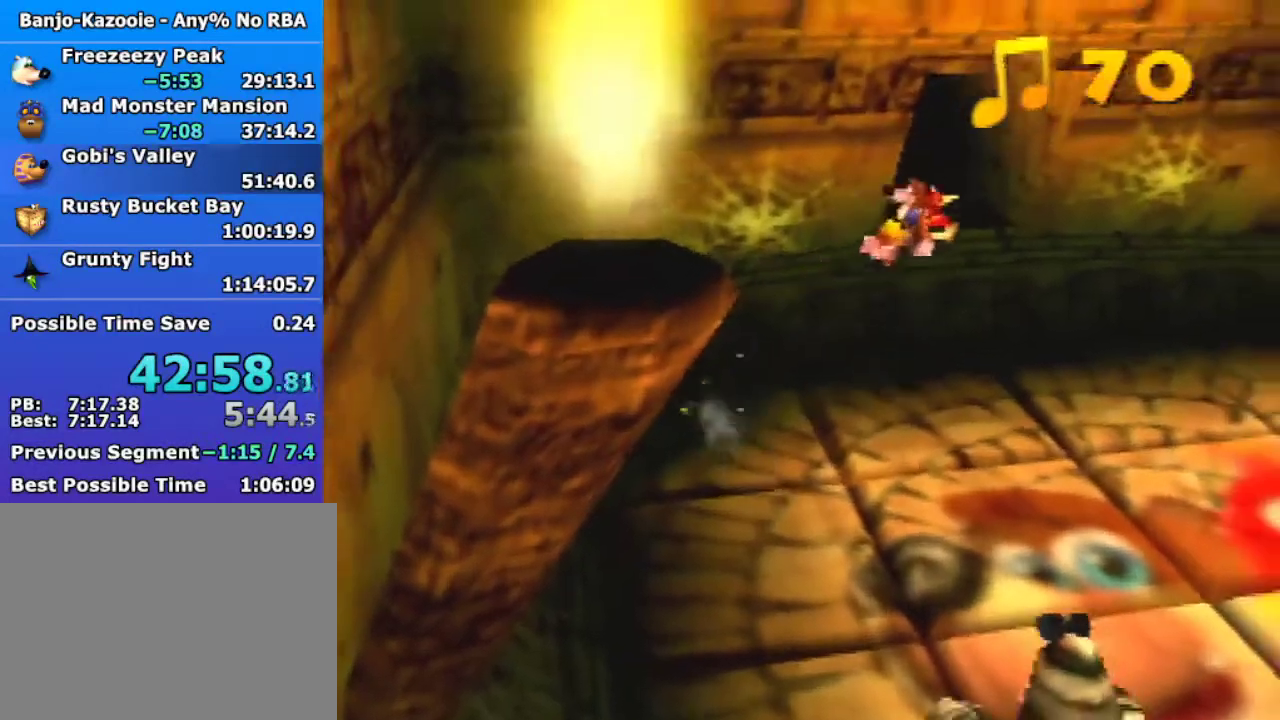
{"buttons": [], "left_stick": "up-left", "events": [[100, "left_stick", "up-left"], [500, "A", "up"]]}
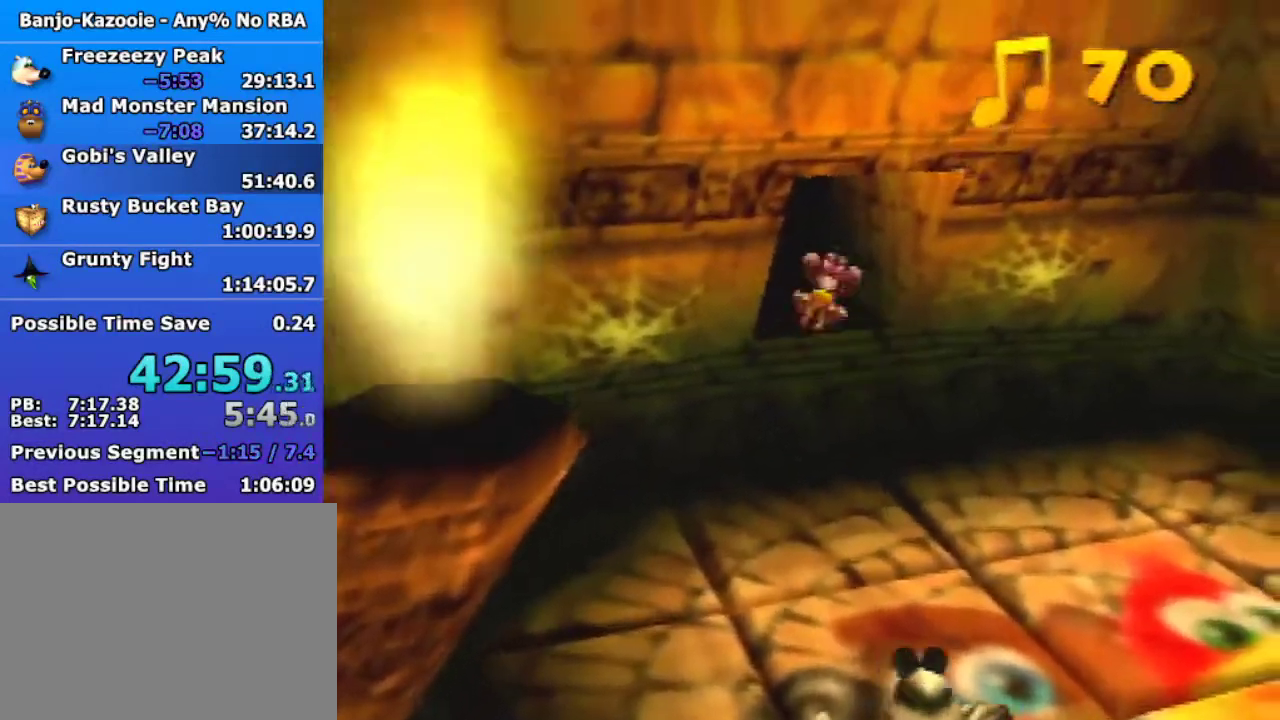
{"buttons": [], "left_stick": "up-left", "events": [[267, "left_stick", "up"], [333, "A", "down"], [400, "A", "up"], [400, "left_stick", "up-left"]]}
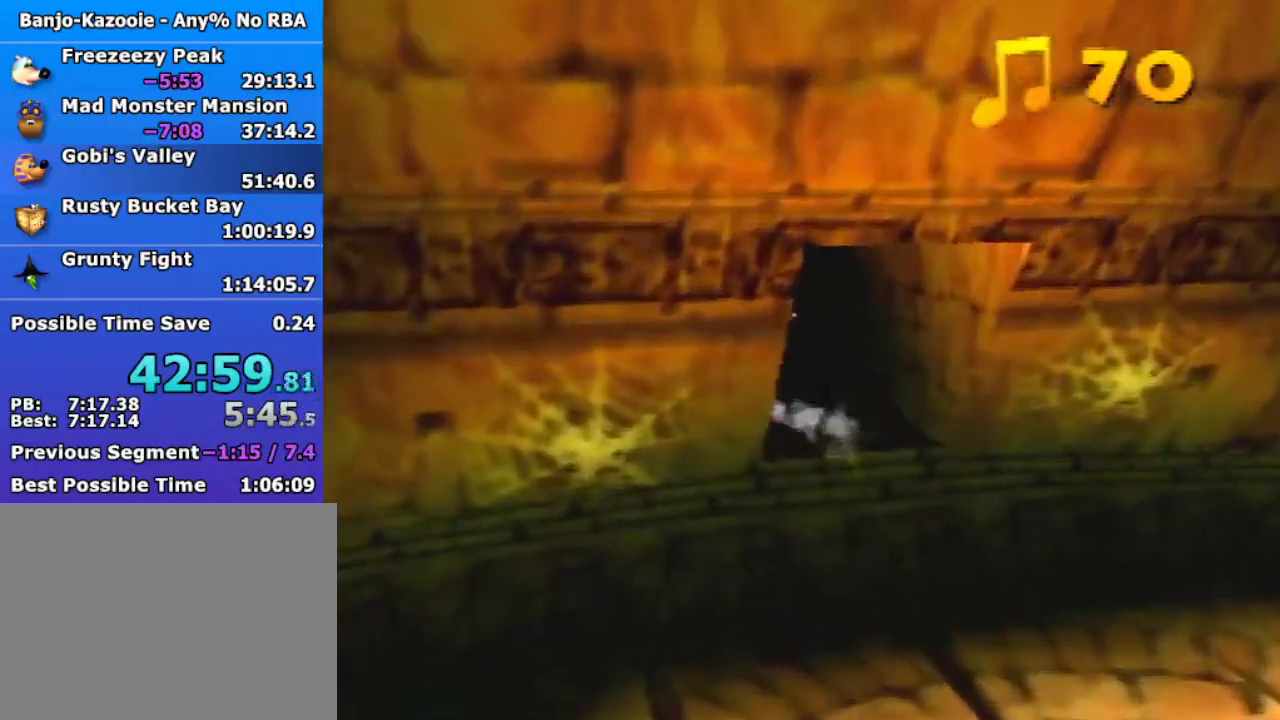
{"buttons": [], "left_stick": "up-left", "events": []}
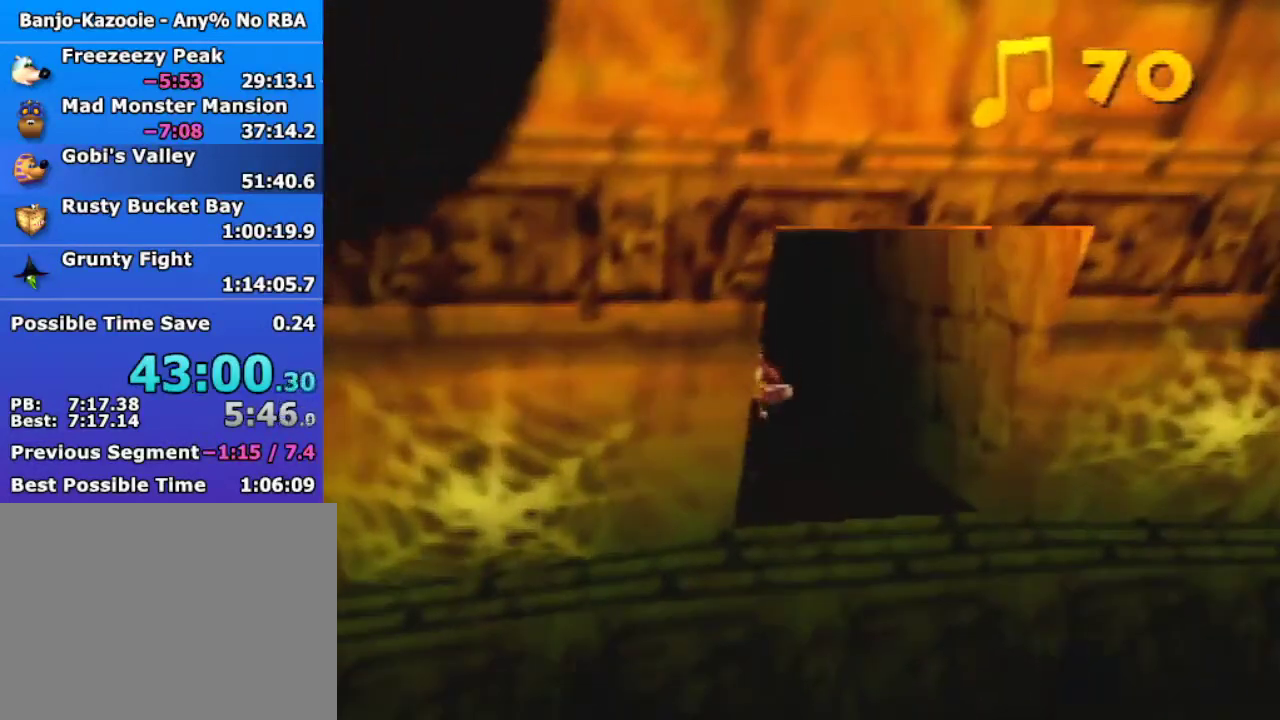
{"buttons": [], "left_stick": "center", "events": [[233, "left_stick", "center"]]}
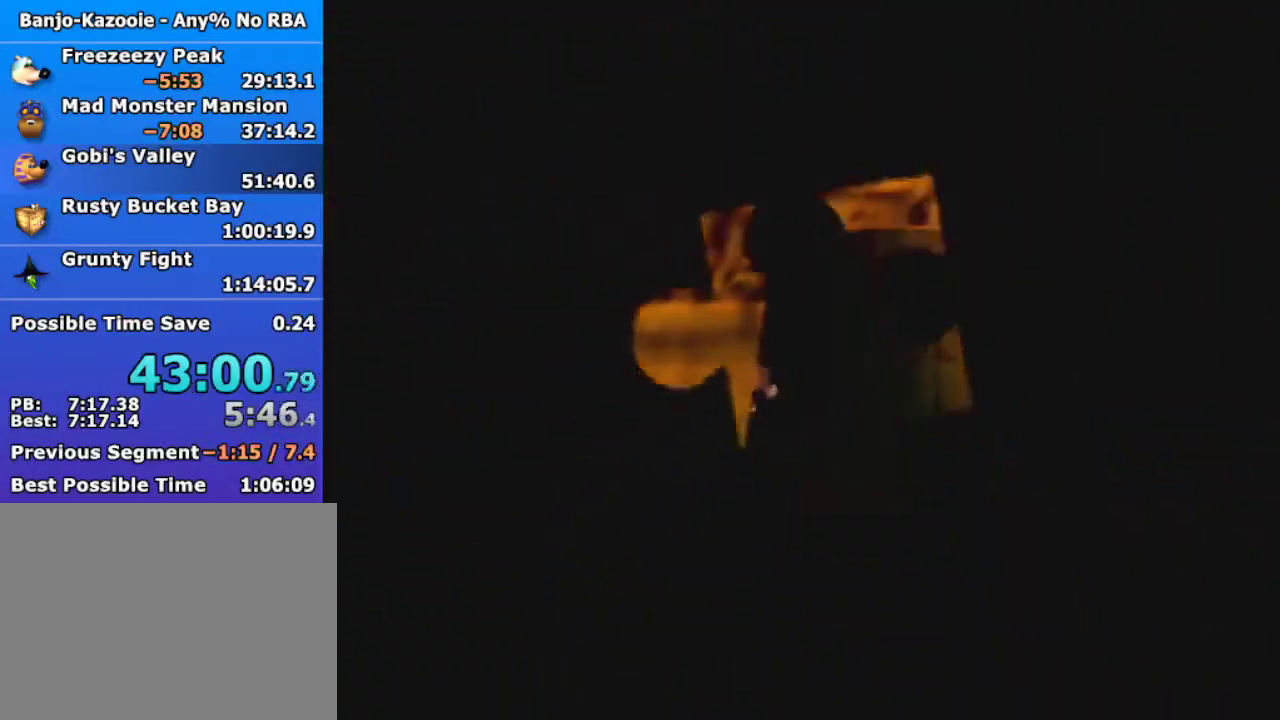
{"buttons": [], "left_stick": "center", "events": []}
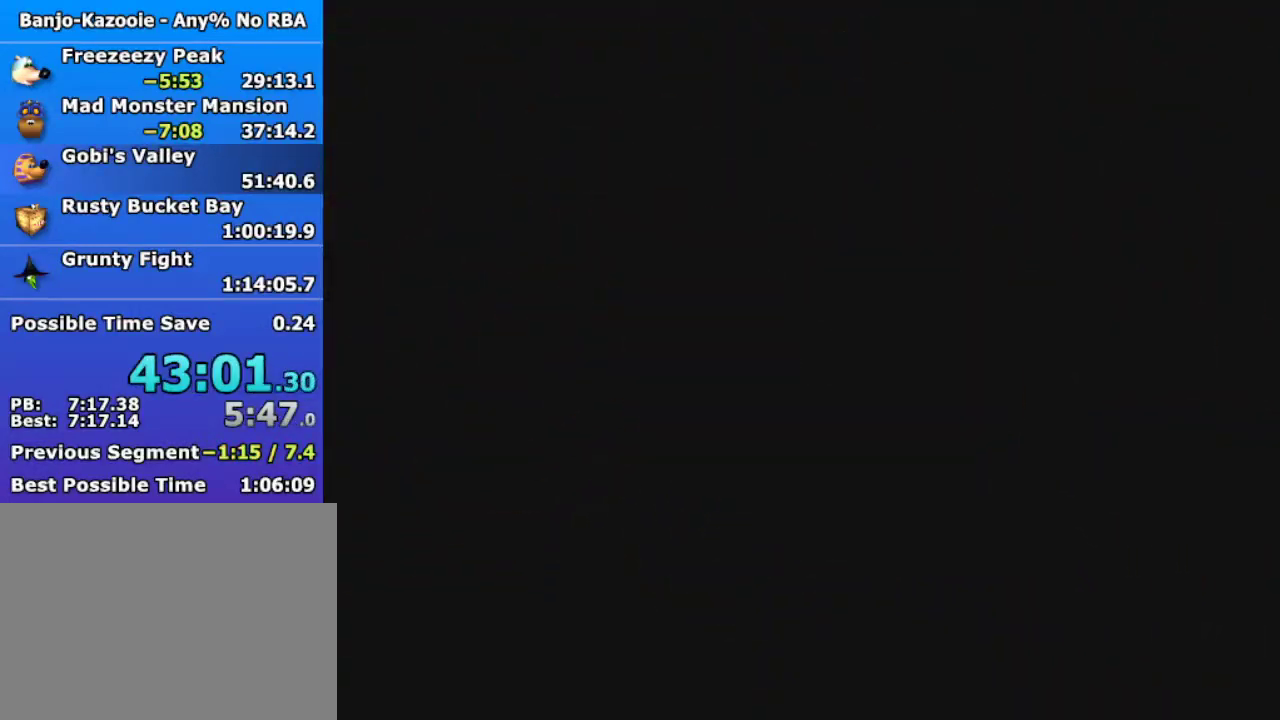
{"buttons": [], "left_stick": "center", "events": [[267, "C_DOWN", "down"], [267, "C_LEFT", "down"], [300, "C_UP", "down"], [400, "C_UP", "up"], [433, "C_DOWN", "up"], [433, "C_LEFT", "up"]]}
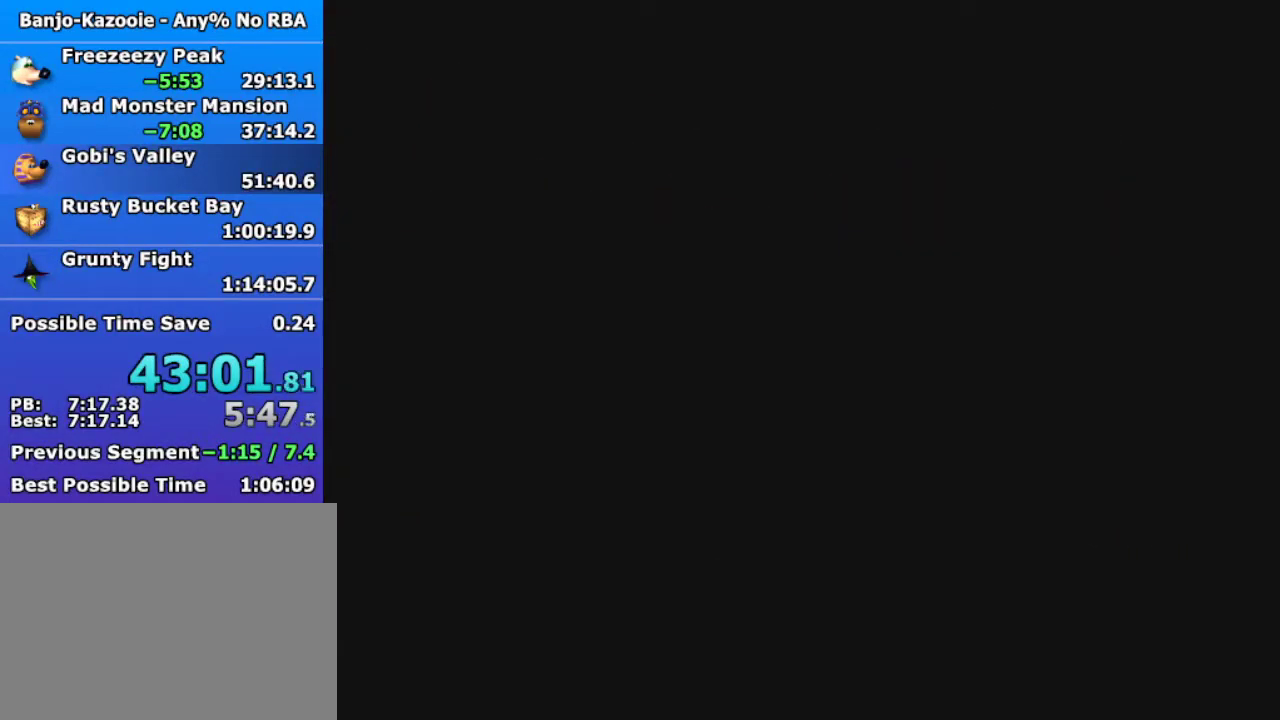
{"buttons": [], "left_stick": "center", "events": [[33, "A", "down"], [33, "B", "down"], [167, "A", "up"], [167, "B", "up"]]}
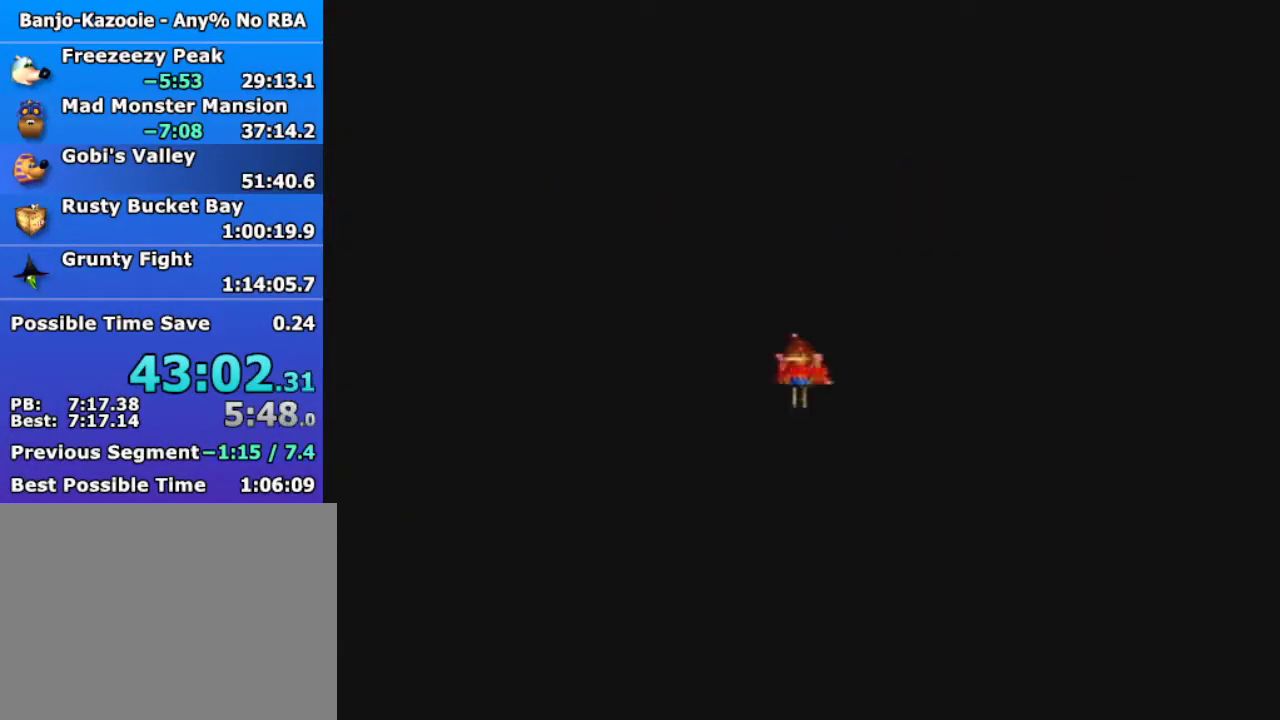
{"buttons": [], "left_stick": "down", "events": [[300, "left_stick", "down"]]}
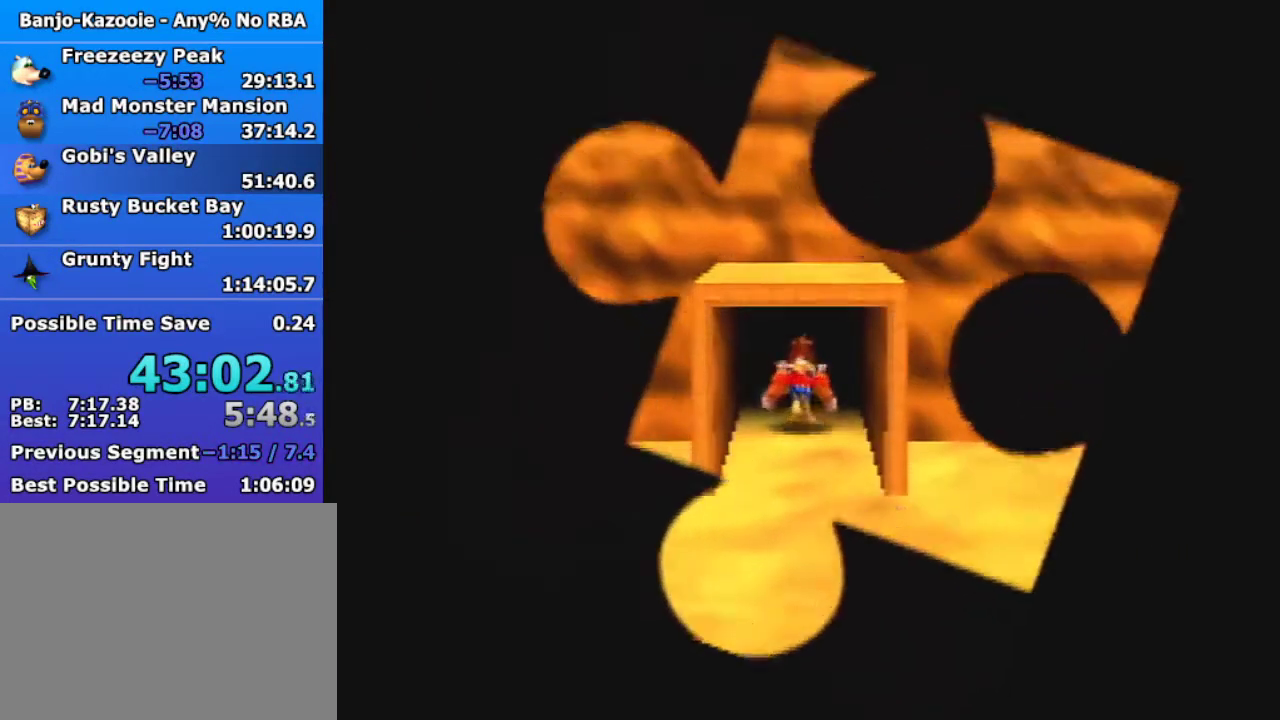
{"buttons": [], "left_stick": "down", "events": []}
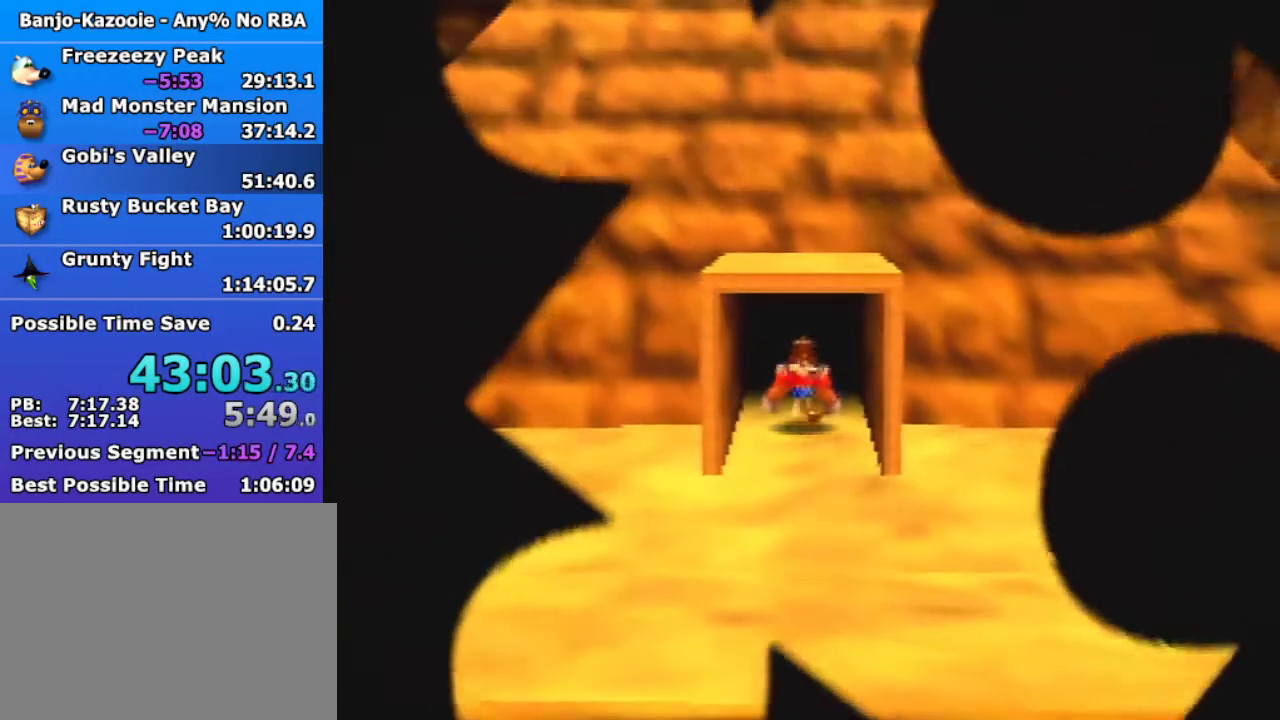
{"buttons": [], "left_stick": "down-left", "events": [[167, "left_stick", "down-left"]]}